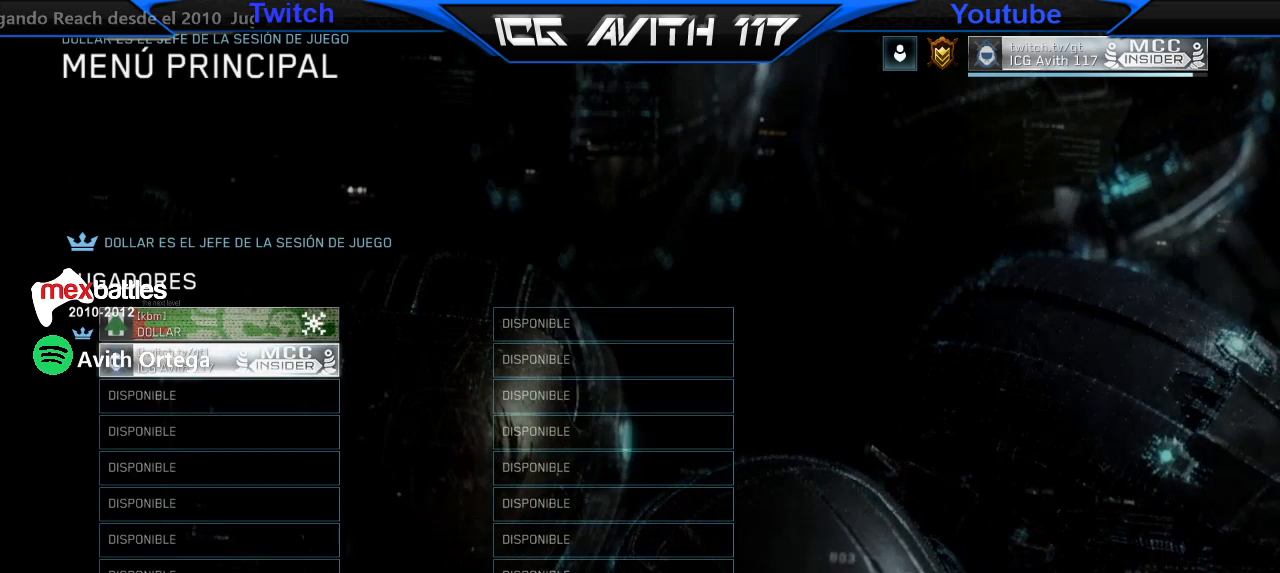
Gameplay with a controller (Xbox layout); each line is a JSON object with the inputs held at the frame after it. "events" lists button and stick changes between this image and that frame as [ms after this image, input, new state], when the widget could be followed in between.
{"buttons": [], "left_stick": "center", "right_stick": "center", "events": [[400, "B", "down"], [500, "B", "up"]]}
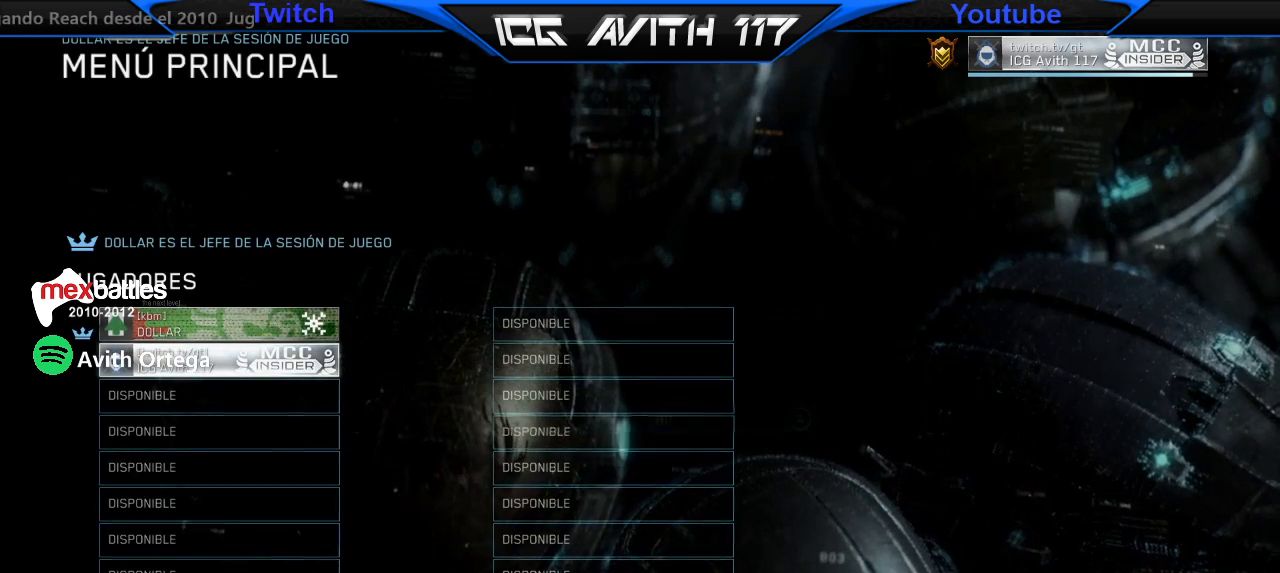
{"buttons": [], "left_stick": "center", "right_stick": "center", "events": []}
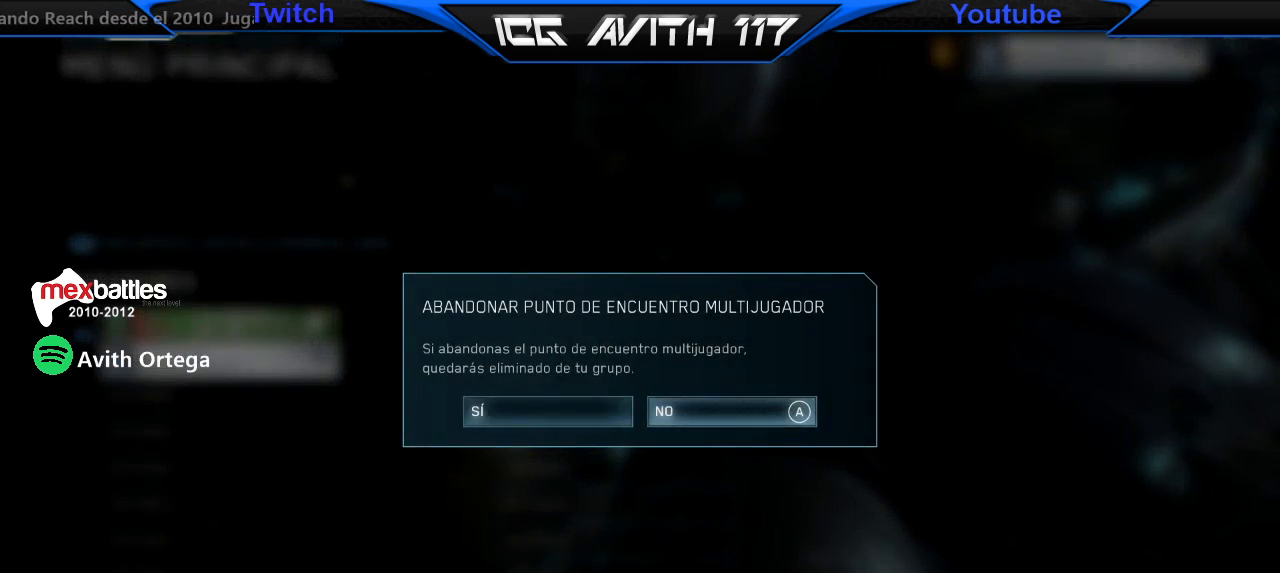
{"buttons": [], "left_stick": "center", "right_stick": "center", "events": [[67, "DPAD_LEFT", "down"], [167, "DPAD_LEFT", "up"], [200, "A", "down"], [267, "A", "up"]]}
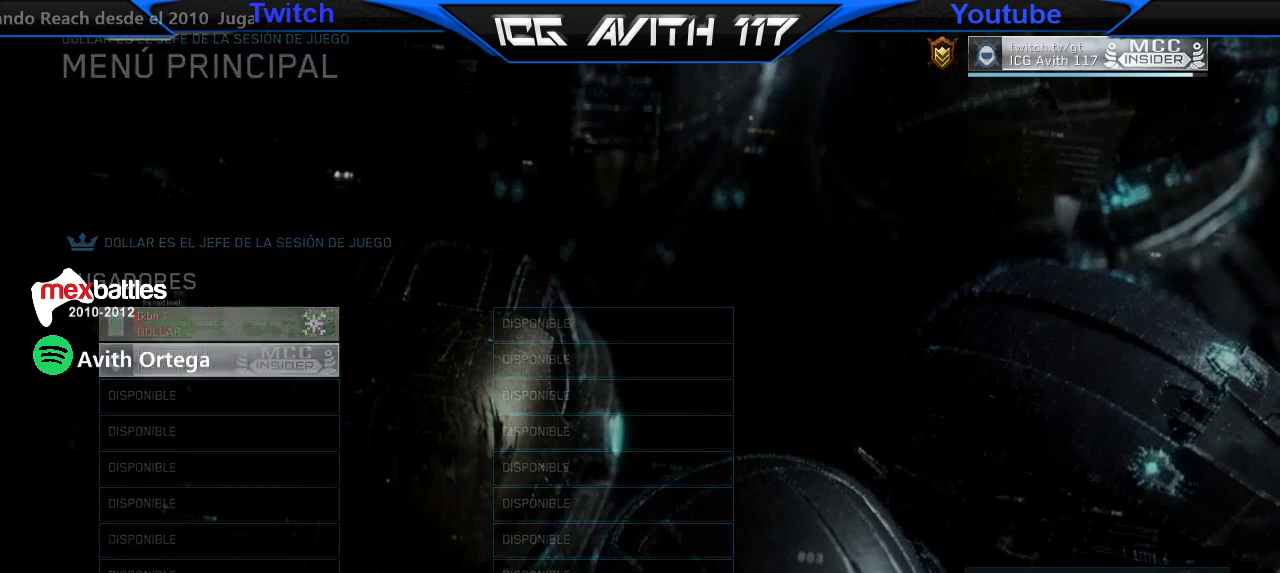
{"buttons": [], "left_stick": "center", "right_stick": "center", "events": []}
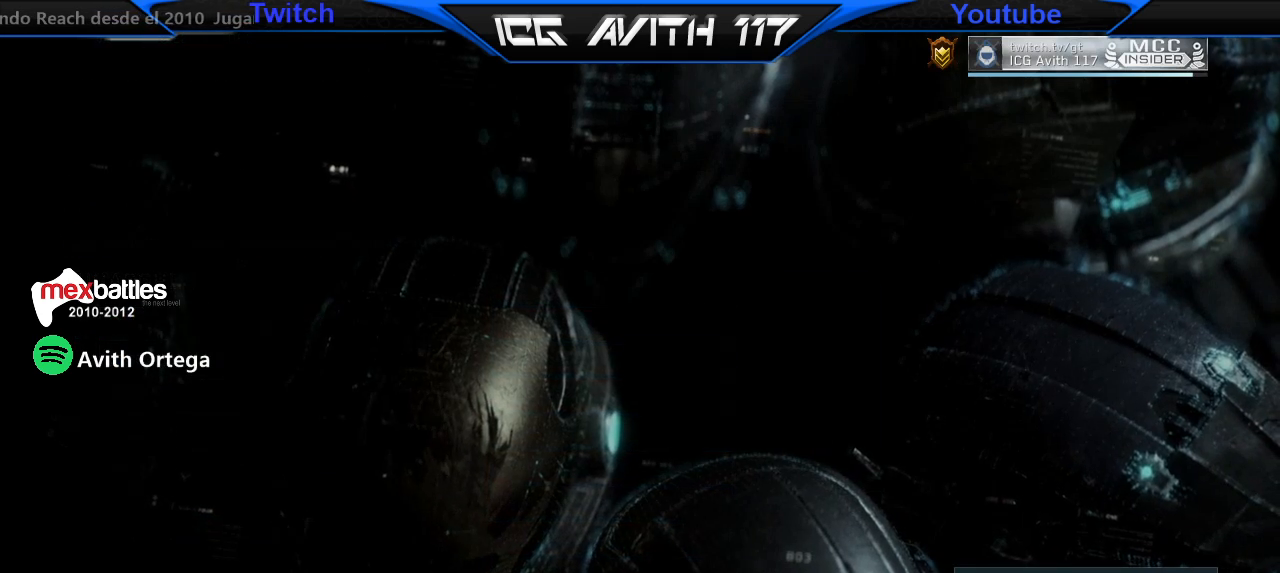
{"buttons": [], "left_stick": "center", "right_stick": "center", "events": []}
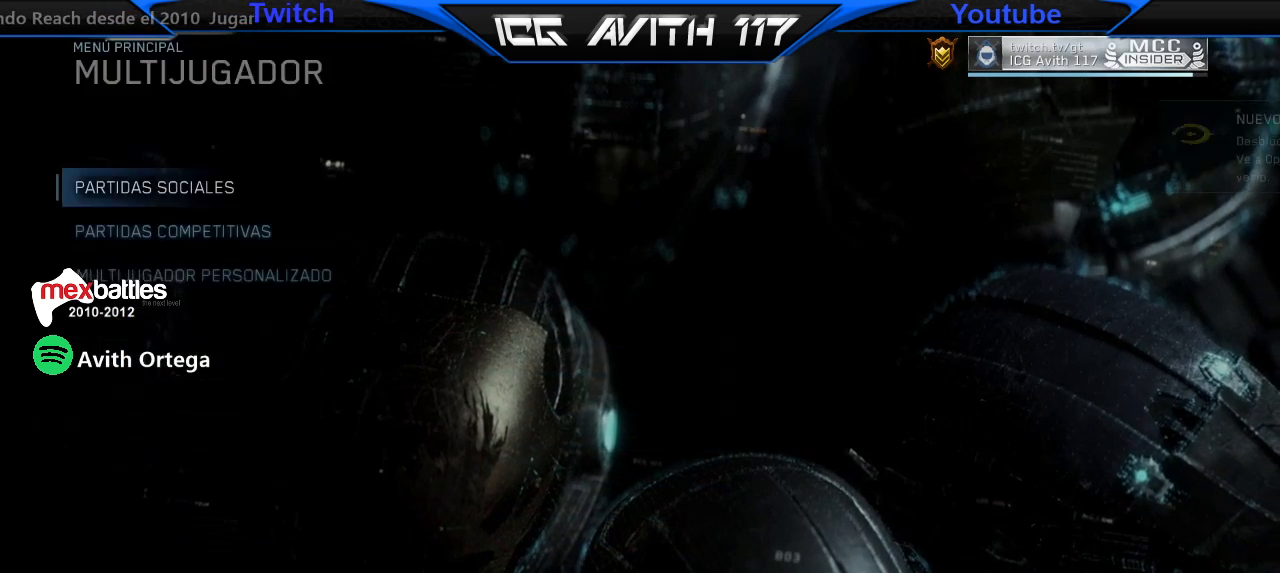
{"buttons": [], "left_stick": "center", "right_stick": "center", "events": []}
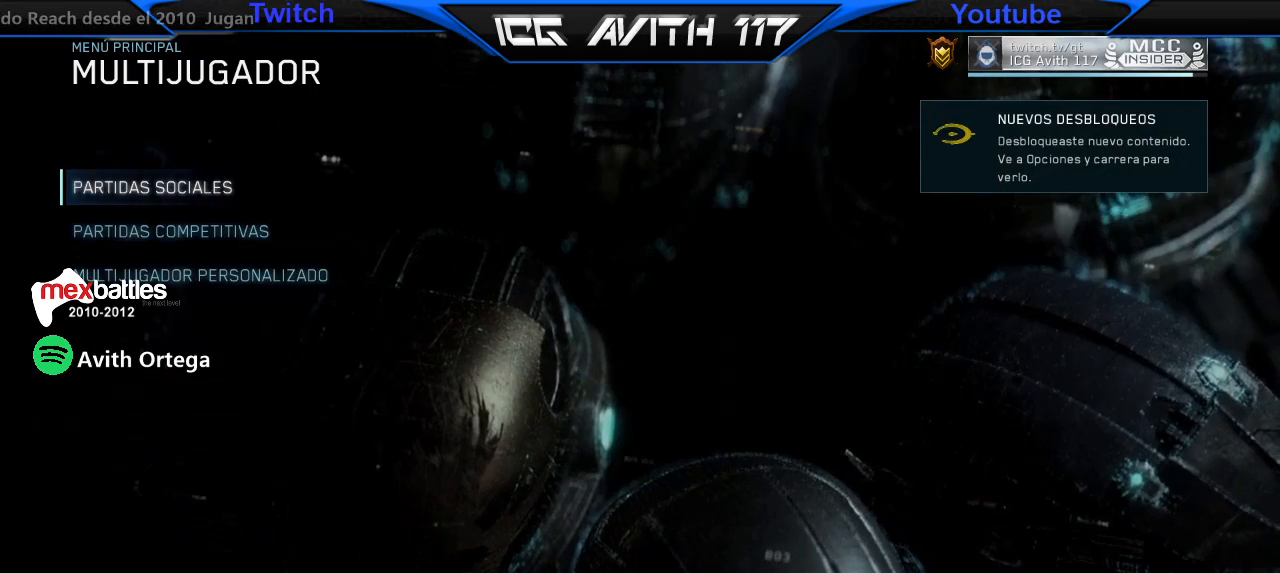
{"buttons": [], "left_stick": "center", "right_stick": "center", "events": []}
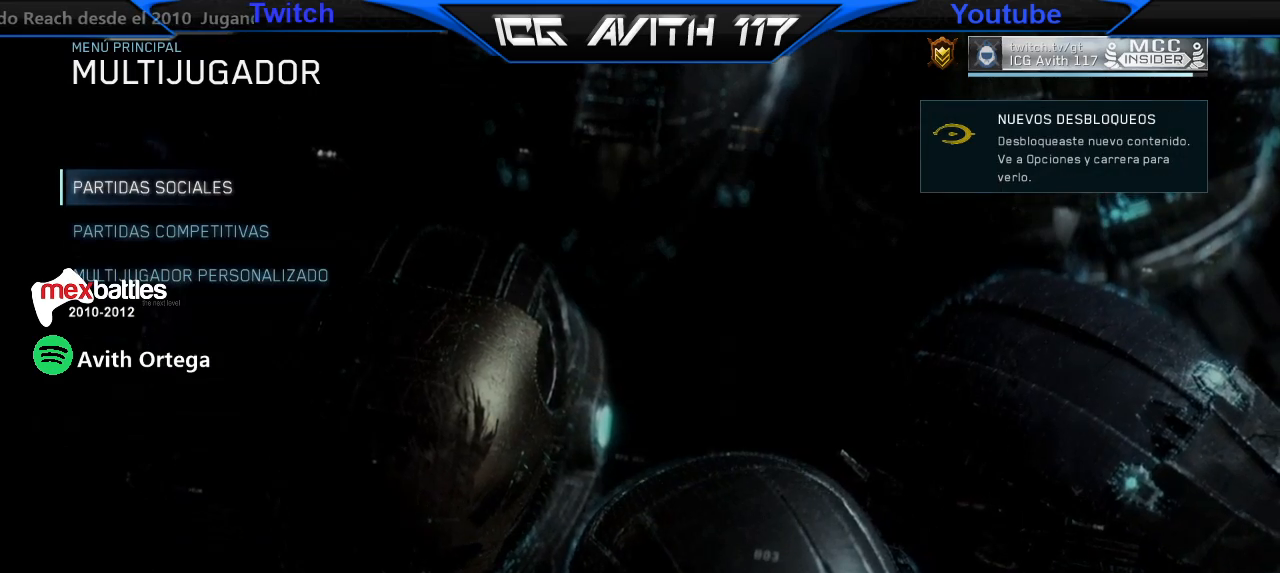
{"buttons": [], "left_stick": "center", "right_stick": "center", "events": [[367, "L2", "down"], [400, "R2", "down"], [467, "R2", "up"], [500, "L2", "up"]]}
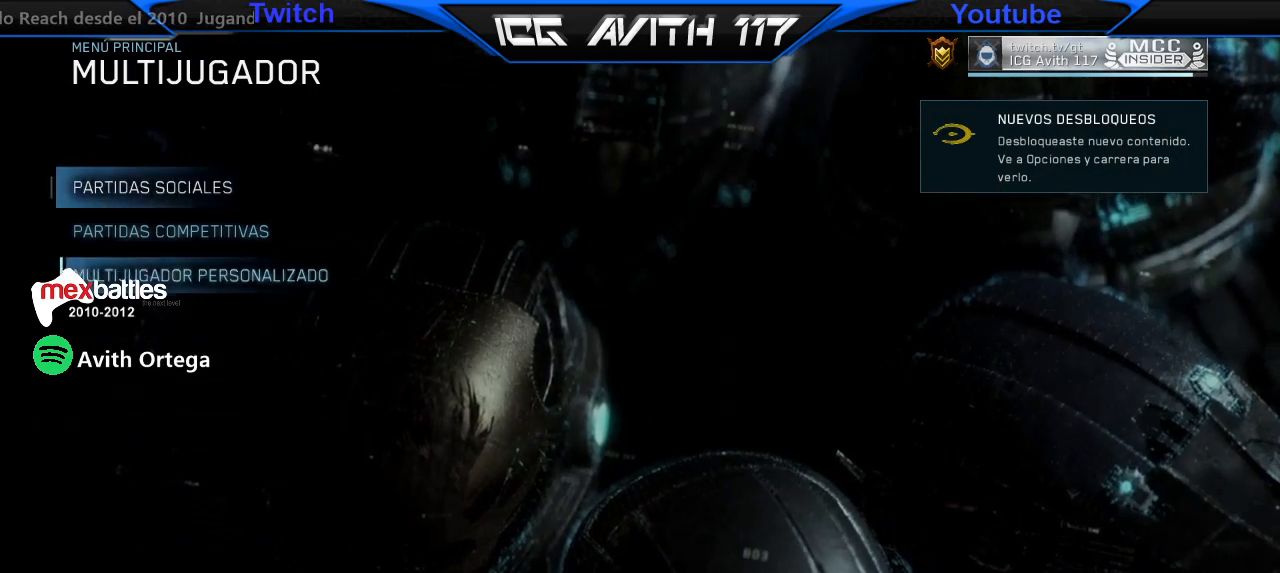
{"buttons": [], "left_stick": "center", "right_stick": "center", "events": [[67, "L2", "down"], [67, "R2", "down"], [133, "R2", "up"], [200, "L2", "up"]]}
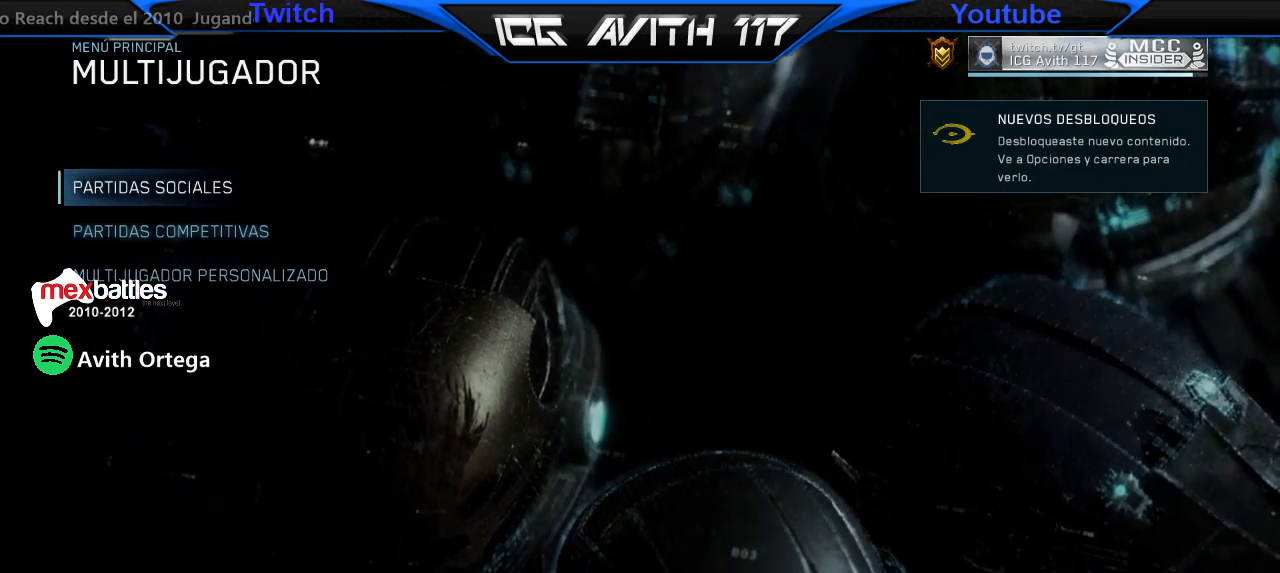
{"buttons": [], "left_stick": "center", "right_stick": "center", "events": [[233, "DPAD_DOWN", "down"], [333, "DPAD_DOWN", "up"], [400, "A", "down"], [467, "A", "up"]]}
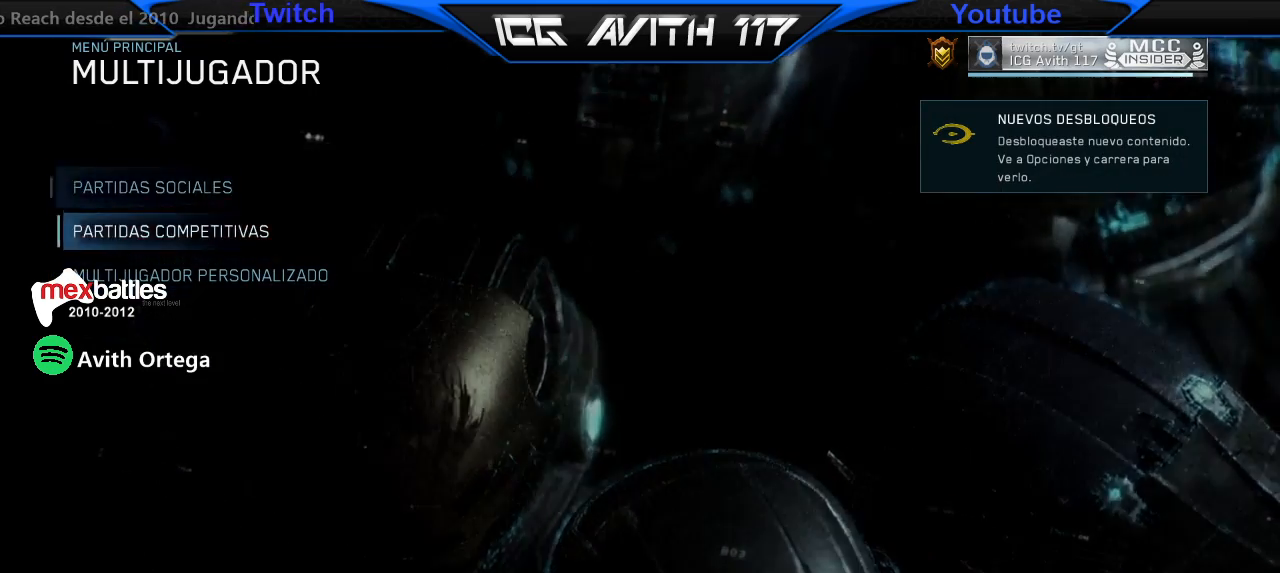
{"buttons": [], "left_stick": "center", "right_stick": "center", "events": []}
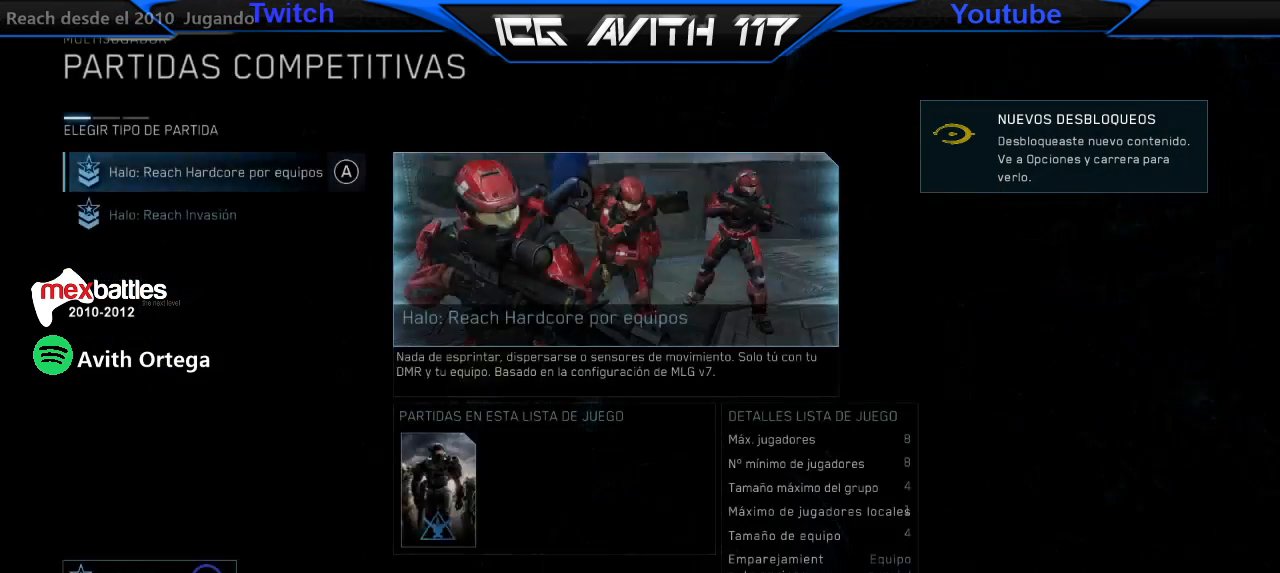
{"buttons": [], "left_stick": "center", "right_stick": "center", "events": [[333, "DPAD_DOWN", "down"], [433, "DPAD_DOWN", "up"]]}
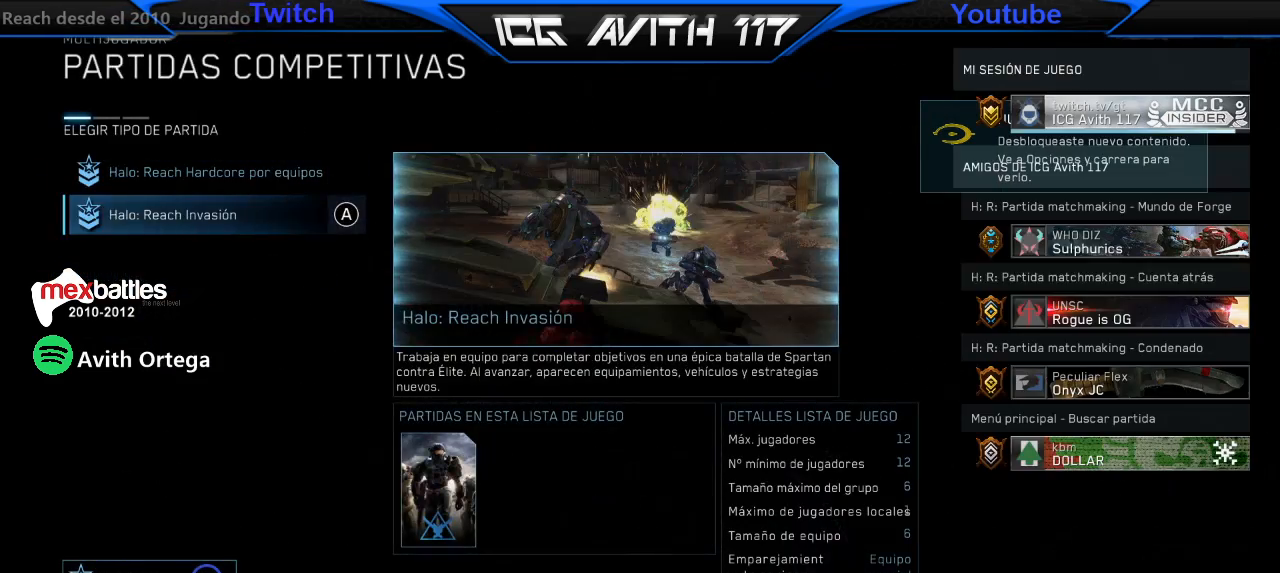
{"buttons": [], "left_stick": "center", "right_stick": "center", "events": [[67, "DPAD_DOWN", "down"], [133, "DPAD_DOWN", "up"], [233, "B", "down"], [367, "B", "up"]]}
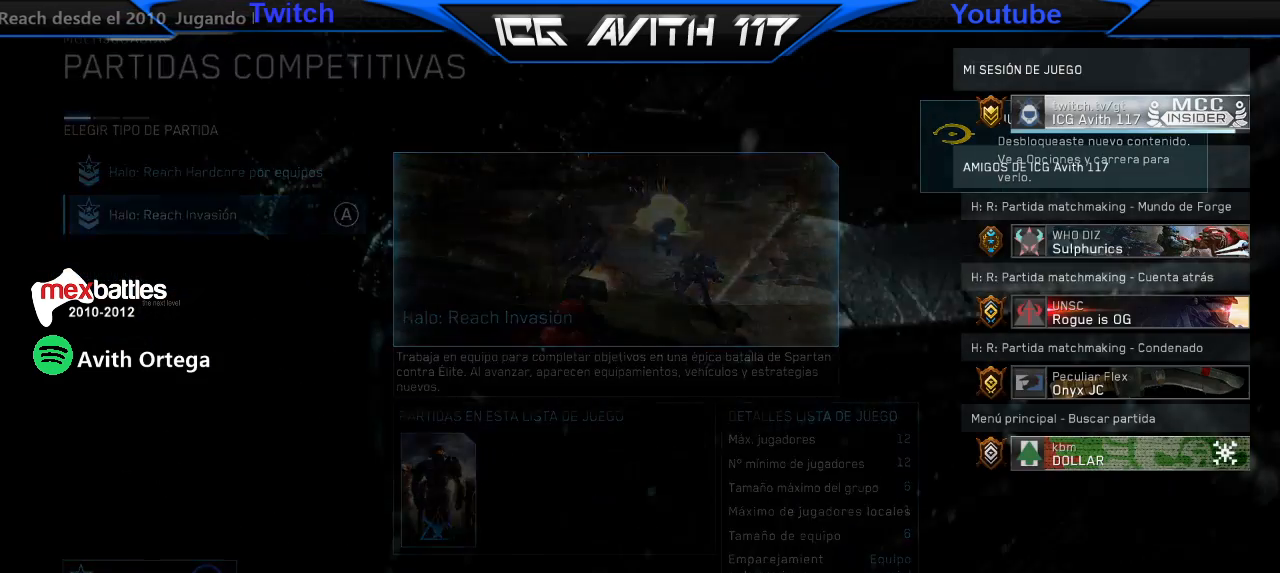
{"buttons": [], "left_stick": "center", "right_stick": "center", "events": []}
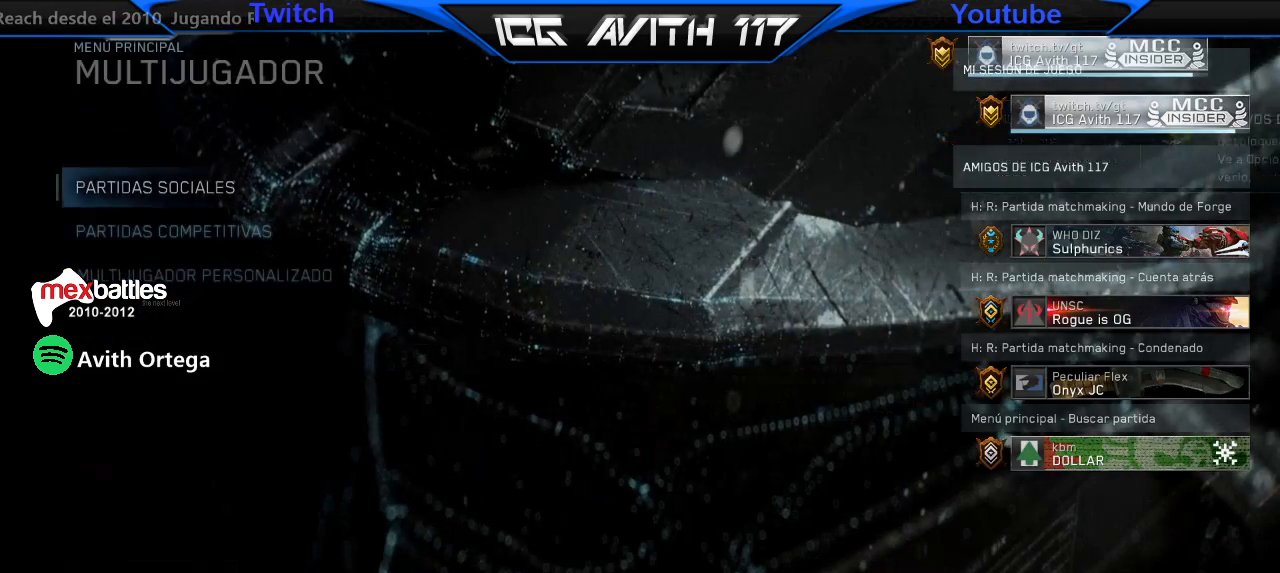
{"buttons": [], "left_stick": "center", "right_stick": "center", "events": [[433, "DPAD_UP", "down"], [500, "DPAD_UP", "up"]]}
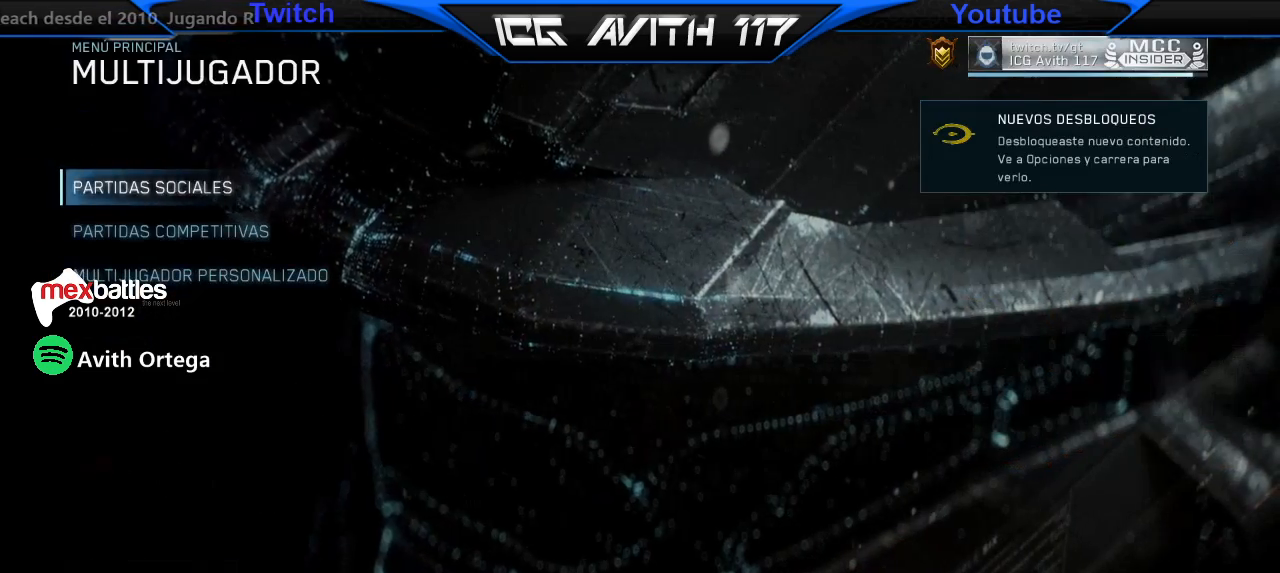
{"buttons": [], "left_stick": "center", "right_stick": "center", "events": [[233, "A", "down"], [367, "A", "up"]]}
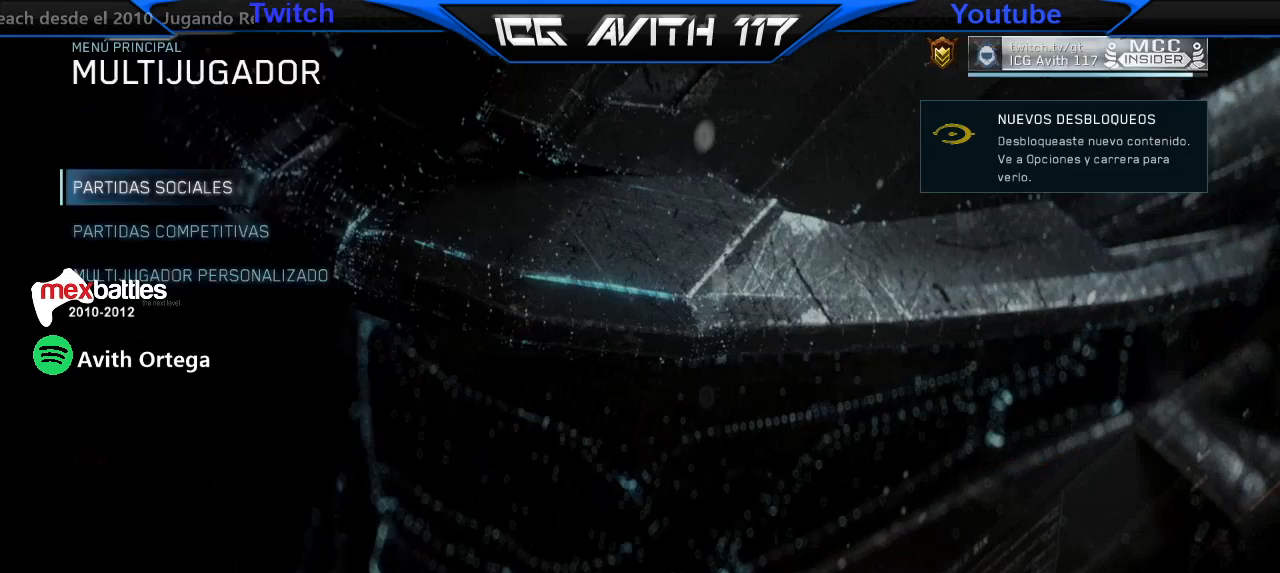
{"buttons": [], "left_stick": "center", "right_stick": "center", "events": []}
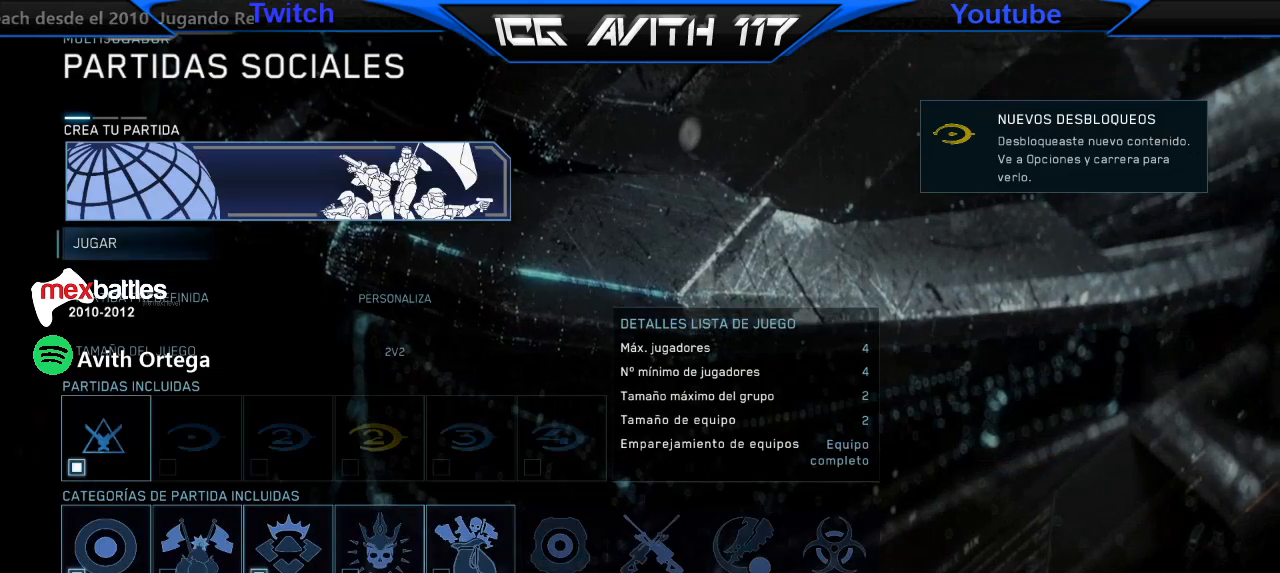
{"buttons": [], "left_stick": "center", "right_stick": "center", "events": []}